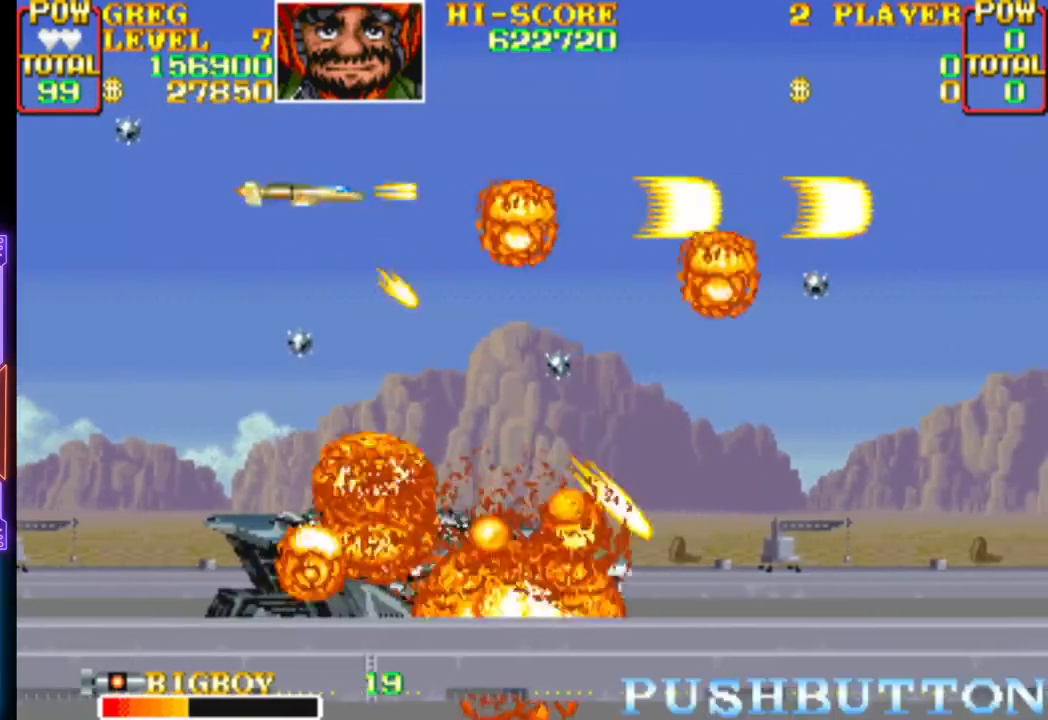
Gameplay with a controller (PlayStation layout); each line is a JSON object with the inputs held at the frame after it. "events" lists button and stick changes between this image and that frame as [ms after this image, input, new state], when the widget could be followed in between. Not read: left_stick right_stick.
{"buttons": ["CROSS", "DPAD_DOWN"], "events": [[17, "CROSS", "down"], [167, "CROSS", "up"], [183, "CROSS", "down"], [267, "DPAD_DOWN", "down"], [333, "CROSS", "up"], [350, "DPAD_LEFT", "up"], [367, "CROSS", "down"]]}
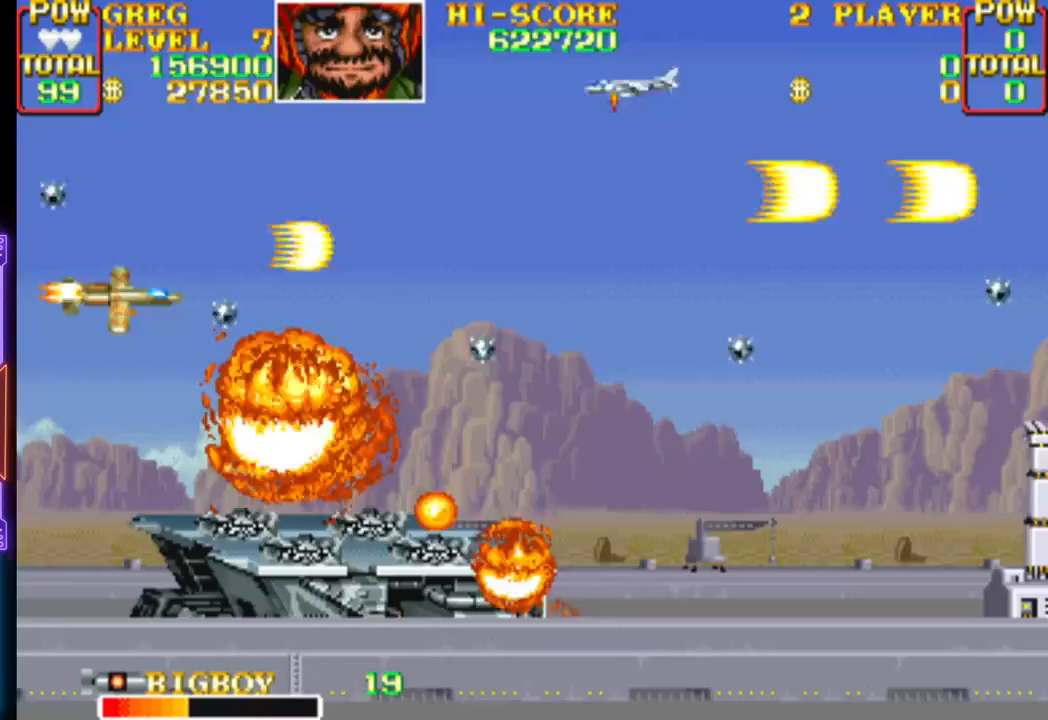
{"buttons": ["CROSS", "DPAD_UP"], "events": [[17, "CROSS", "up"], [50, "CROSS", "down"], [217, "DPAD_DOWN", "up"], [250, "DPAD_RIGHT", "down"], [350, "CROSS", "up"], [417, "CROSS", "down"], [433, "DPAD_UP", "down"], [483, "DPAD_RIGHT", "up"]]}
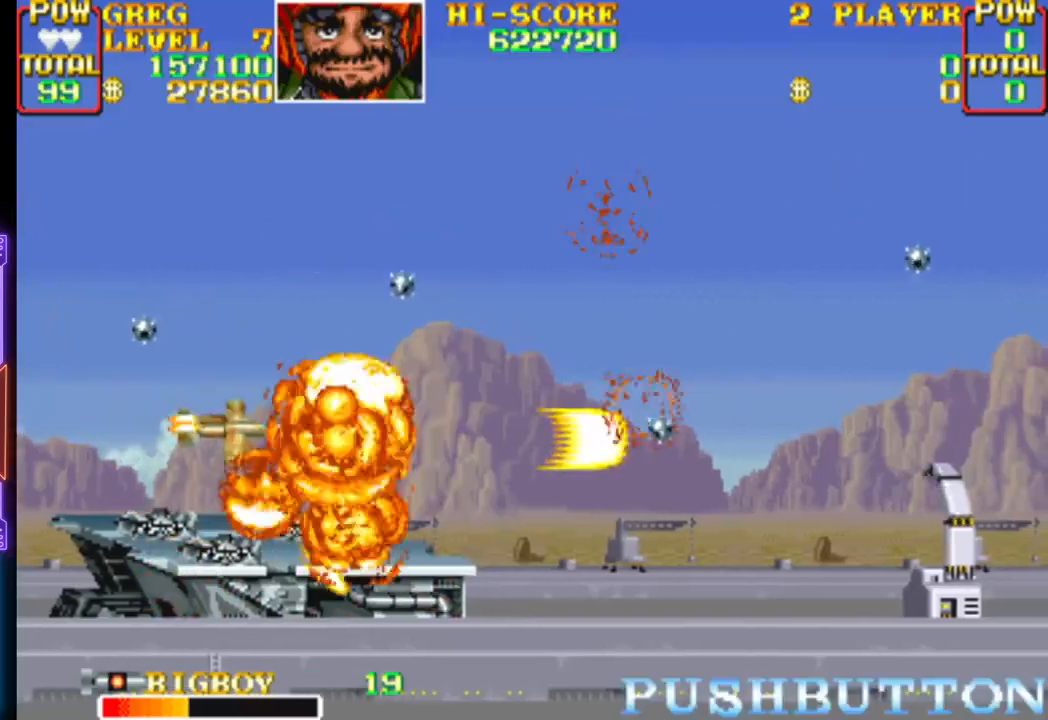
{"buttons": ["CROSS", "DPAD_UP", "DPAD_RIGHT"], "events": [[17, "DPAD_UP", "up"], [33, "CROSS", "up"], [83, "CROSS", "down"], [150, "DPAD_RIGHT", "down"], [233, "CROSS", "up"], [233, "DPAD_RIGHT", "up"], [267, "CROSS", "down"], [417, "CROSS", "up"], [417, "DPAD_UP", "down"], [433, "DPAD_RIGHT", "down"], [450, "CROSS", "down"]]}
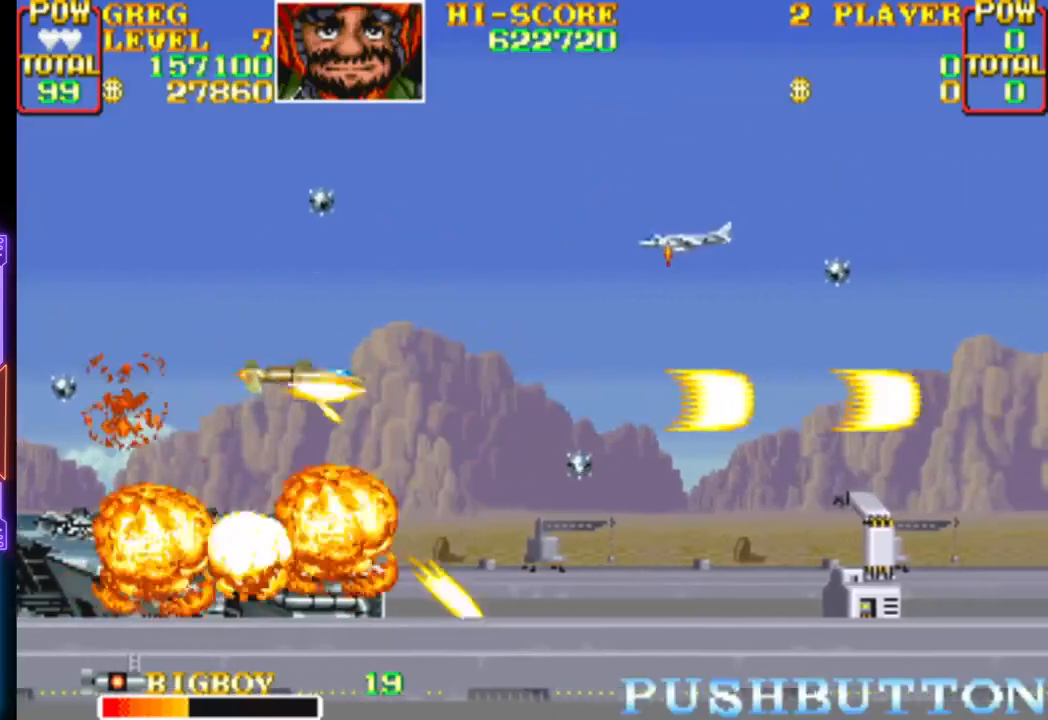
{"buttons": ["DPAD_UP"]}
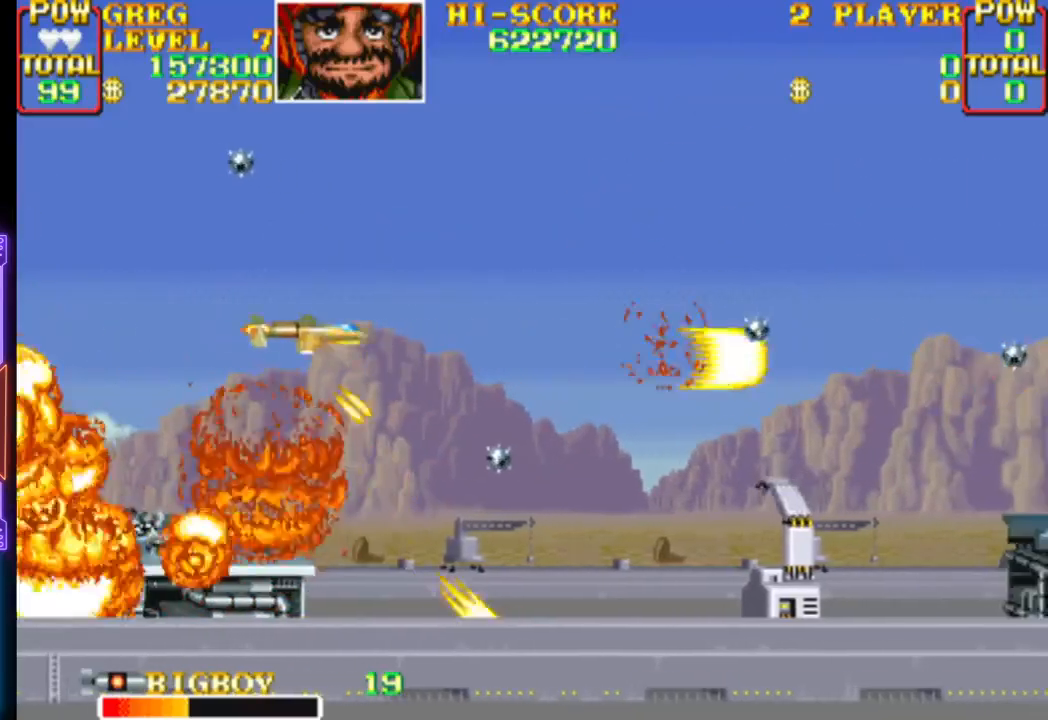
{"buttons": ["CROSS", "DPAD_UP"], "events": [[33, "CROSS", "down"], [33, "DPAD_UP", "up"], [183, "CROSS", "up"], [200, "DPAD_RIGHT", "down"], [217, "DPAD_DOWN", "down"], [233, "CROSS", "down"], [383, "CROSS", "up"], [383, "DPAD_DOWN", "up"], [400, "DPAD_RIGHT", "up"], [433, "CROSS", "down"], [500, "DPAD_UP", "down"]]}
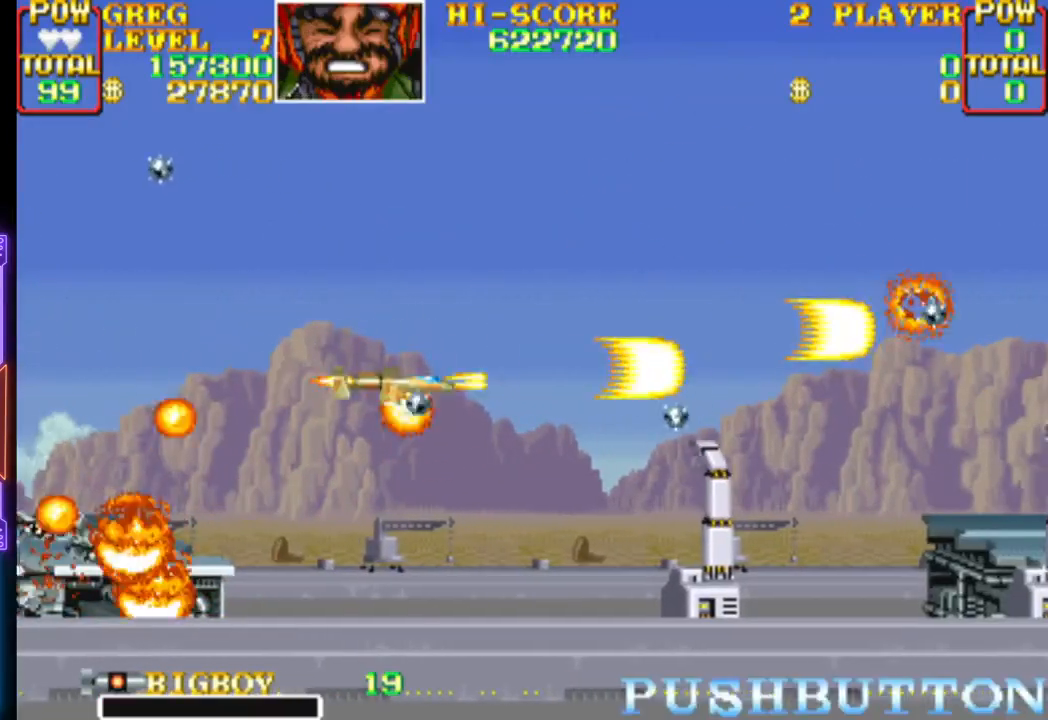
{"buttons": ["CROSS"], "events": [[267, "CROSS", "up"], [283, "CROSS", "down"], [350, "DPAD_UP", "up"], [433, "CROSS", "up"], [483, "CROSS", "down"]]}
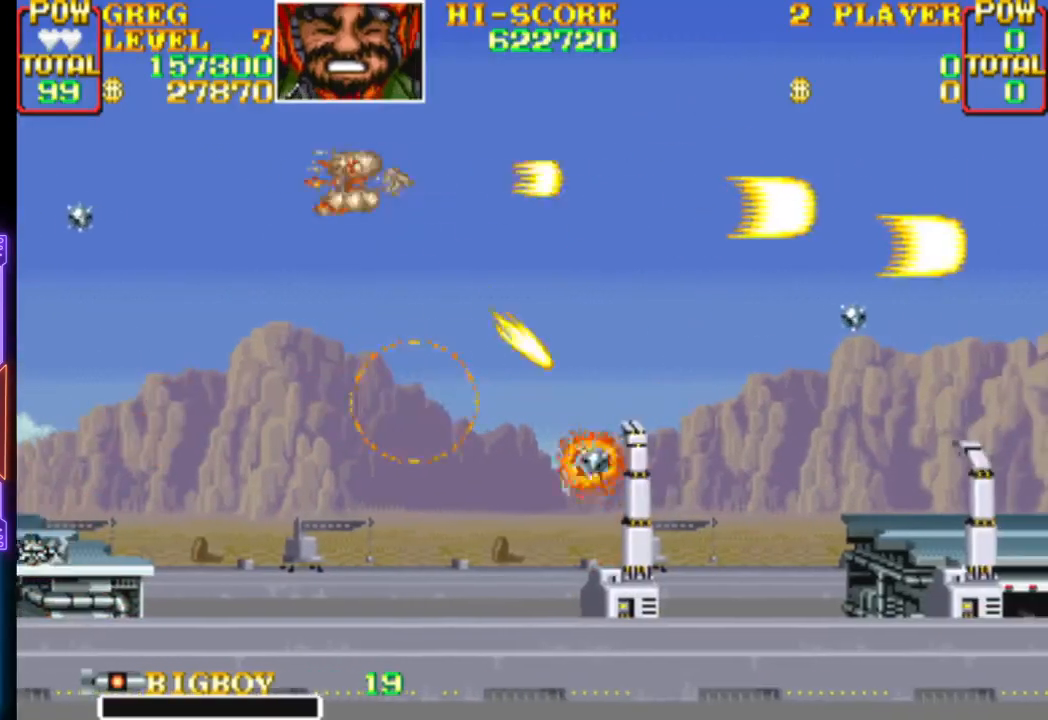
{"buttons": ["CROSS"], "events": [[17, "DPAD_DOWN", "down"], [150, "CROSS", "up"], [167, "CROSS", "down"], [183, "DPAD_DOWN", "up"], [267, "DPAD_LEFT", "down"], [333, "CROSS", "up"], [367, "CROSS", "down"], [483, "DPAD_LEFT", "up"]]}
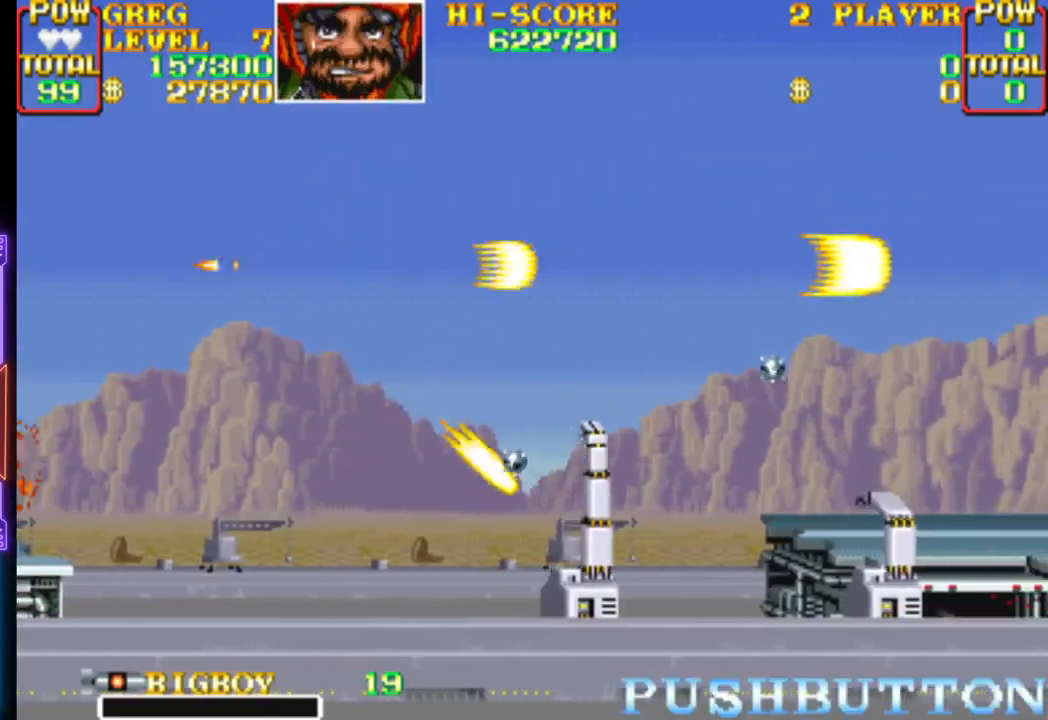
{"buttons": ["CROSS"], "events": [[17, "CROSS", "up"], [67, "CROSS", "down"], [150, "DPAD_DOWN", "down"], [217, "CROSS", "up"], [250, "CROSS", "down"], [417, "CROSS", "up"], [433, "DPAD_DOWN", "up"], [450, "CROSS", "down"]]}
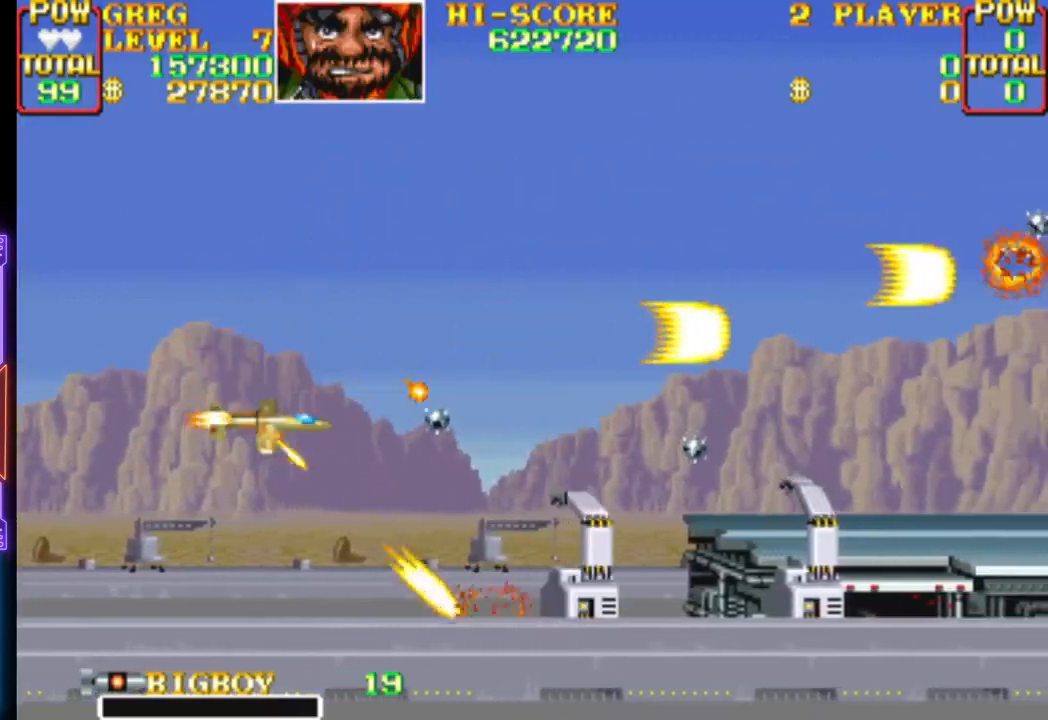
{"buttons": ["CROSS", "DPAD_UP", "DPAD_LEFT"], "events": [[83, "DPAD_LEFT", "down"], [83, "DPAD_UP", "down"], [117, "CROSS", "up"], [150, "CROSS", "down"], [217, "DPAD_LEFT", "up"], [233, "DPAD_UP", "up"], [300, "CROSS", "up"], [333, "CROSS", "down"], [383, "DPAD_LEFT", "down"], [383, "DPAD_UP", "down"]]}
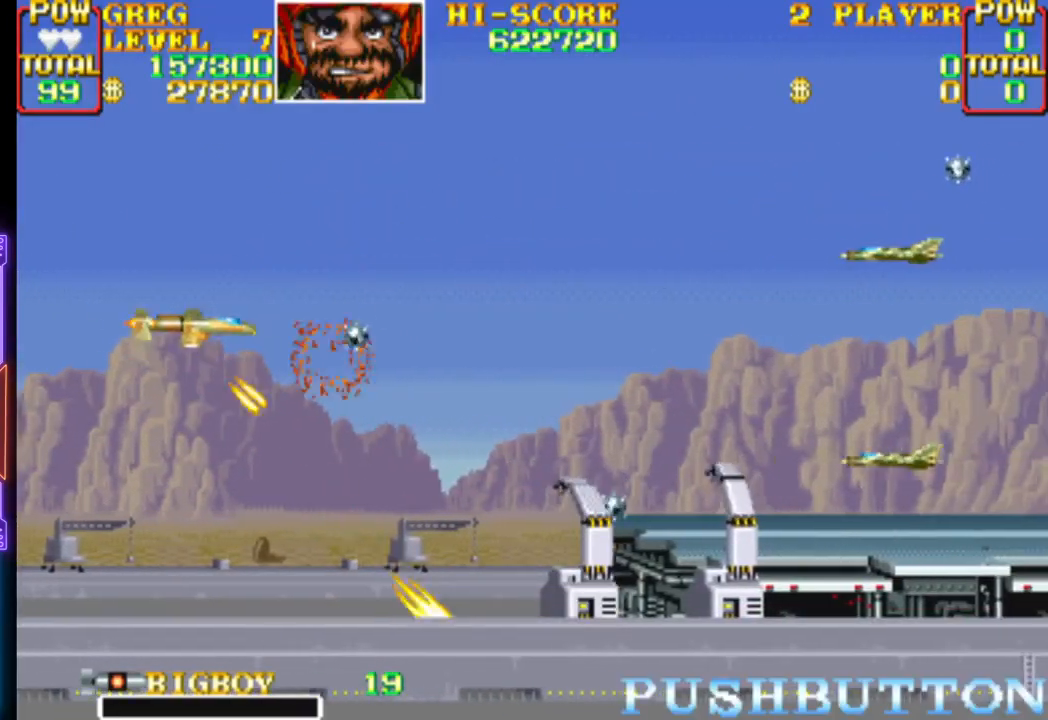
{"buttons": ["CROSS", "DPAD_DOWN", "DPAD_RIGHT"], "events": [[17, "DPAD_LEFT", "up"], [17, "DPAD_UP", "up"], [100, "DPAD_LEFT", "down"], [217, "DPAD_LEFT", "up"], [350, "DPAD_DOWN", "down"], [450, "CROSS", "up"], [483, "DPAD_RIGHT", "down"], [500, "CROSS", "down"]]}
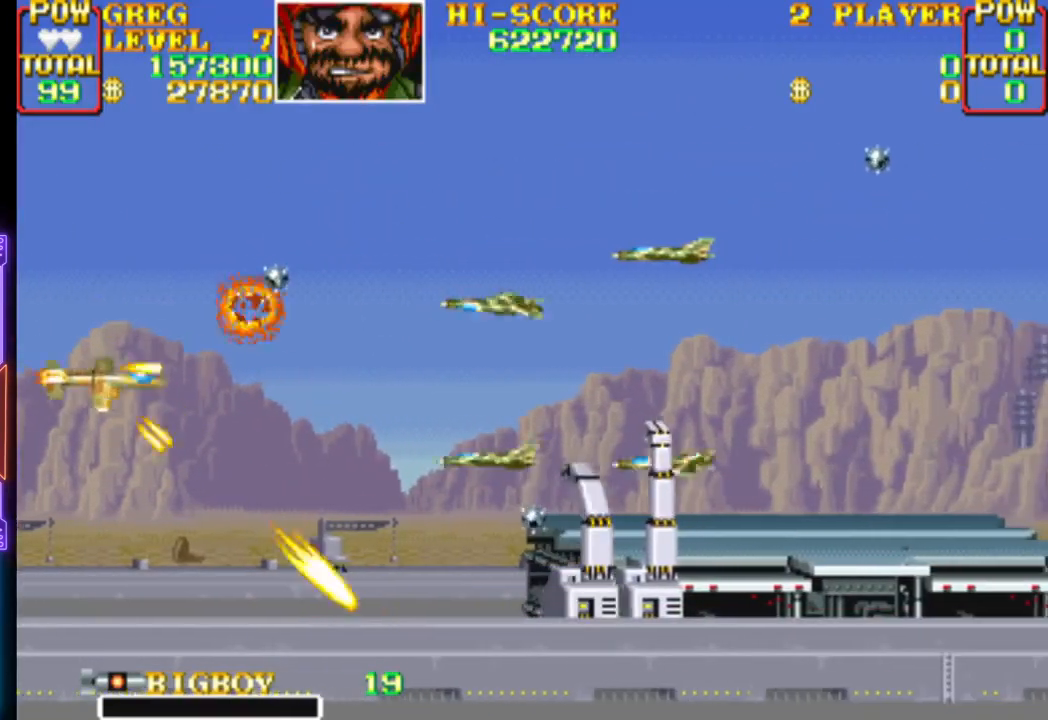
{"buttons": ["CROSS"]}
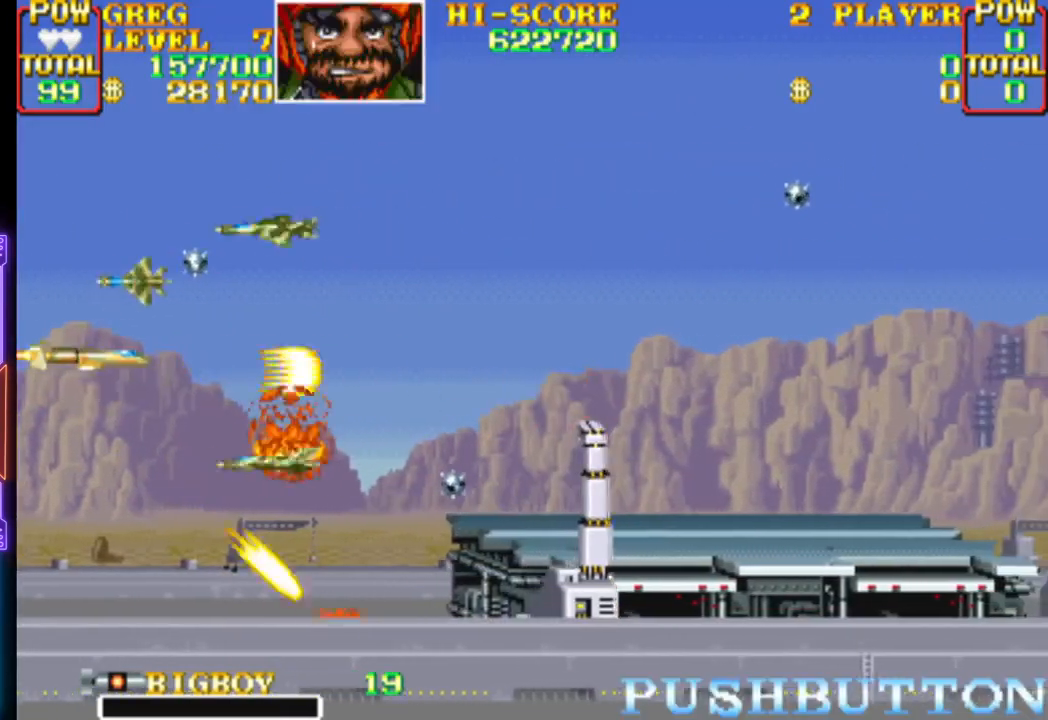
{"buttons": ["CROSS", "DPAD_UP"], "events": [[17, "CROSS", "up"], [33, "CROSS", "down"], [100, "DPAD_RIGHT", "down"], [350, "CROSS", "up"], [383, "CROSS", "down"], [433, "DPAD_UP", "down"], [483, "DPAD_RIGHT", "up"]]}
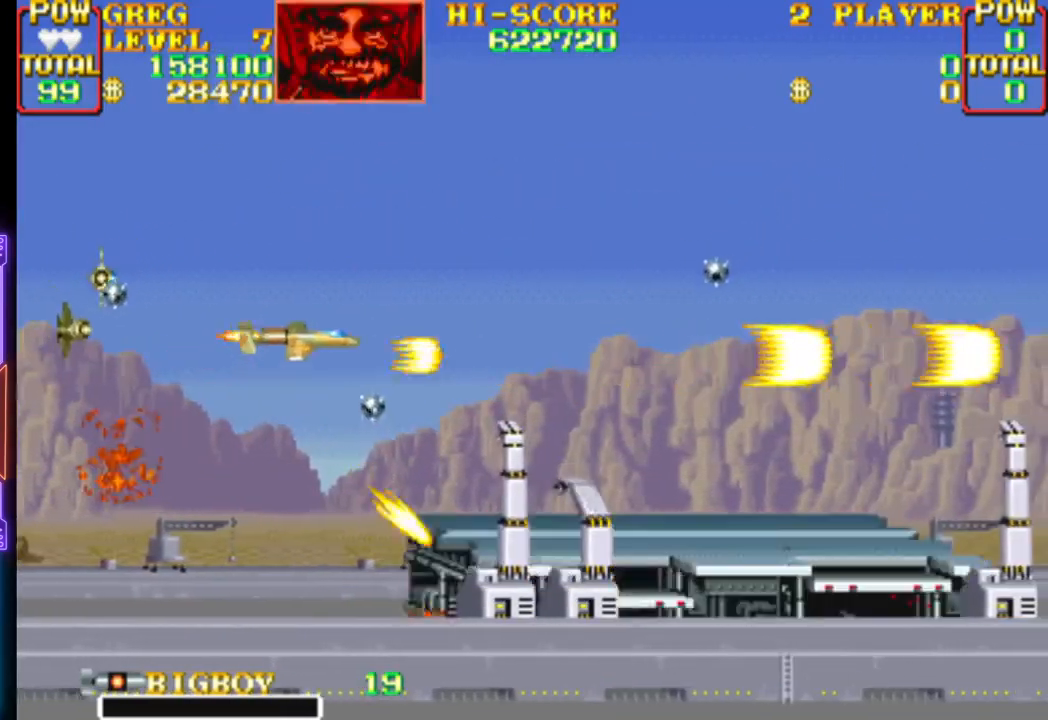
{"buttons": ["CROSS", "DPAD_UP", "DPAD_RIGHT"], "events": [[17, "DPAD_RIGHT", "down"], [33, "CROSS", "up"], [67, "CROSS", "down"], [200, "CROSS", "up"], [250, "CROSS", "down"]]}
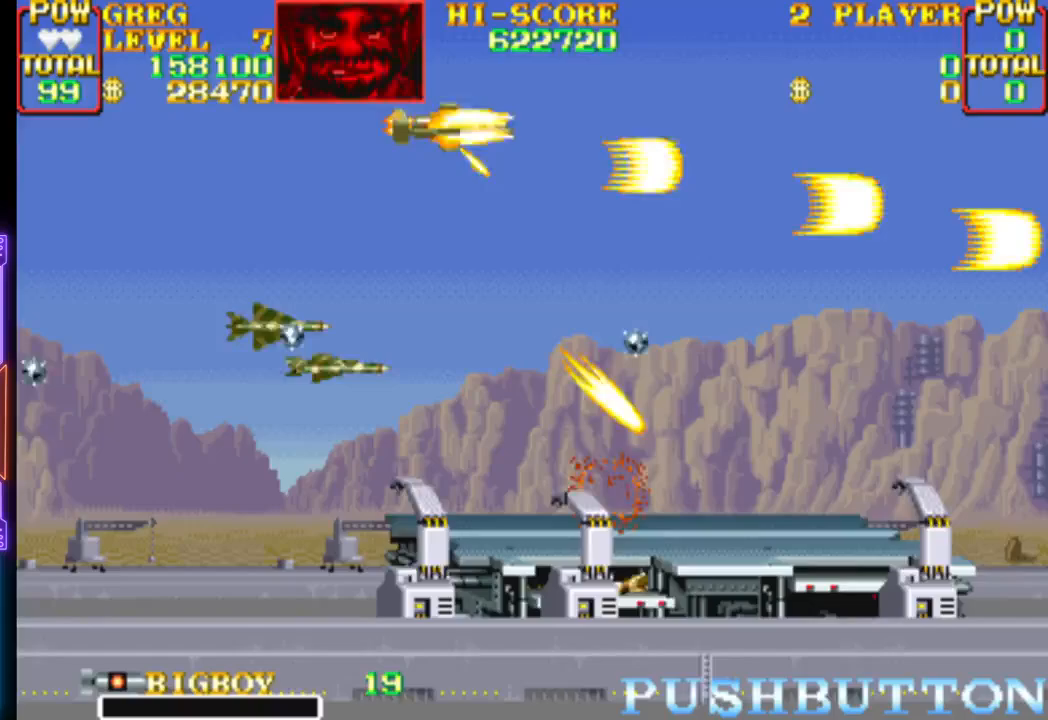
{"buttons": ["CROSS", "DPAD_LEFT"], "events": [[17, "CIRCLE", "down"], [17, "DPAD_UP", "up"], [67, "DPAD_RIGHT", "up"], [167, "DPAD_UP", "down"], [183, "CIRCLE", "up"], [183, "CROSS", "up"], [183, "DPAD_LEFT", "down"], [250, "CROSS", "down"], [350, "DPAD_UP", "up"], [367, "CROSS", "up"], [417, "CROSS", "down"]]}
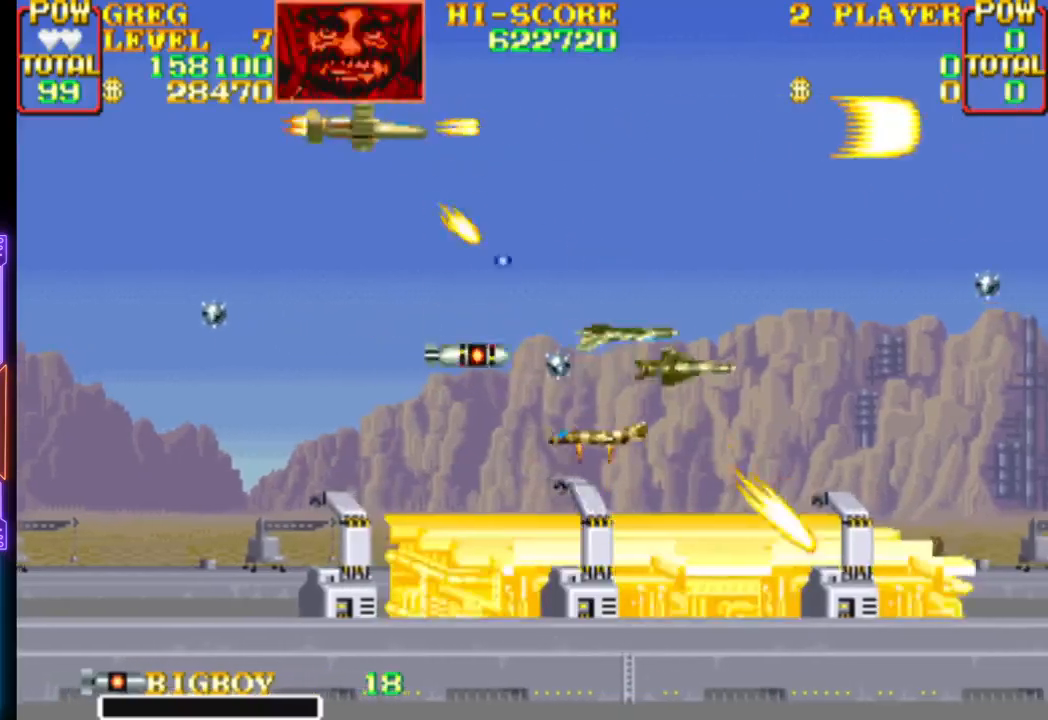
{"buttons": ["CROSS", "DPAD_DOWN", "DPAD_RIGHT"]}
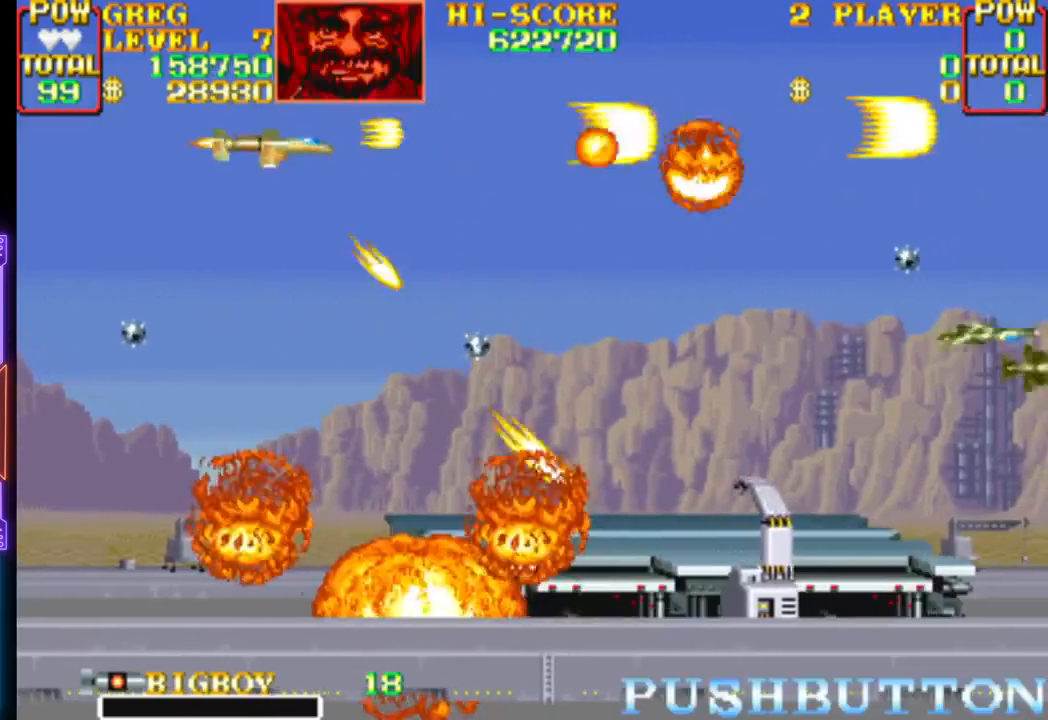
{"buttons": ["CROSS", "DPAD_RIGHT"], "events": [[150, "CROSS", "up"], [167, "DPAD_DOWN", "up"], [183, "DPAD_RIGHT", "up"], [200, "CROSS", "down"], [217, "DPAD_RIGHT", "down"], [283, "DPAD_UP", "down"], [433, "DPAD_UP", "up"], [483, "DPAD_DOWN", "down"], [500, "DPAD_DOWN", "up"]]}